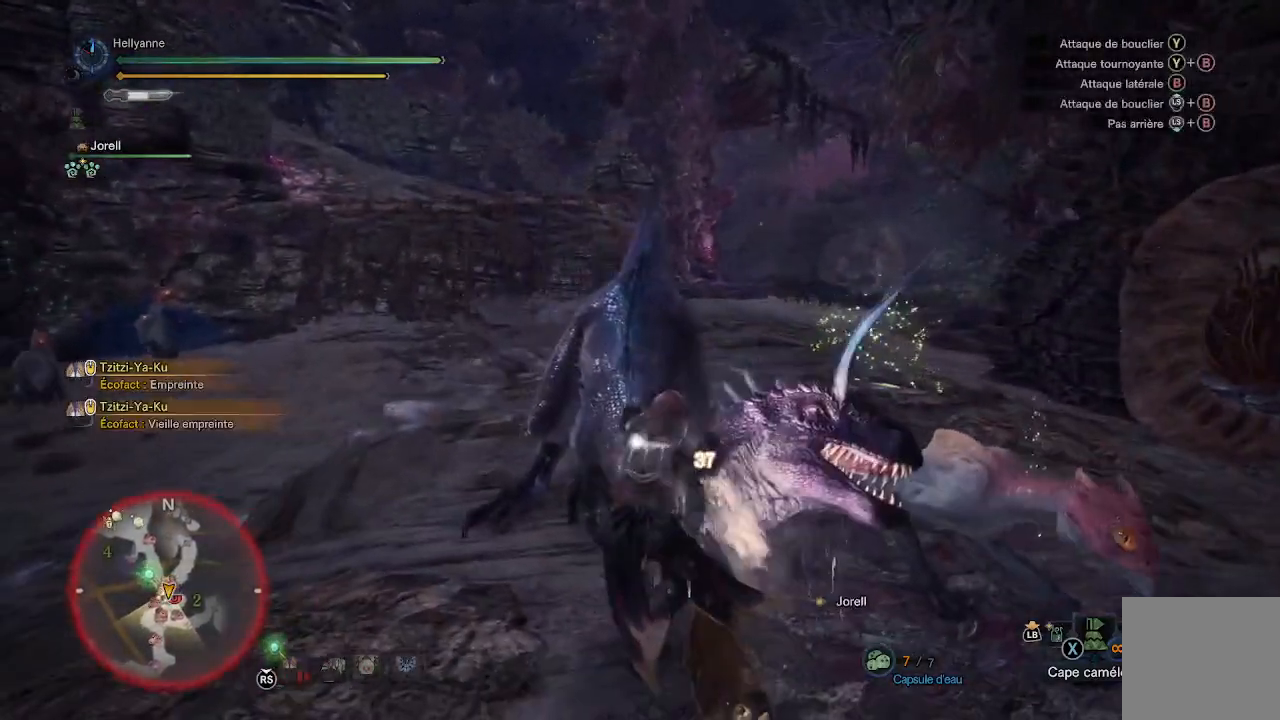
Gameplay with a controller (Xbox layout); each line is a JSON object with the inputs held at the frame after it. "events" lists button and stick changes between this image and that frame as [ms after this image, input, new state], when the widget could be followed in between.
{"buttons": [], "left_stick": "right", "right_stick": "right", "events": [[50, "Y", "down"], [117, "Y", "up"], [167, "Y", "down"], [217, "Y", "up"], [383, "right_stick", "right"]]}
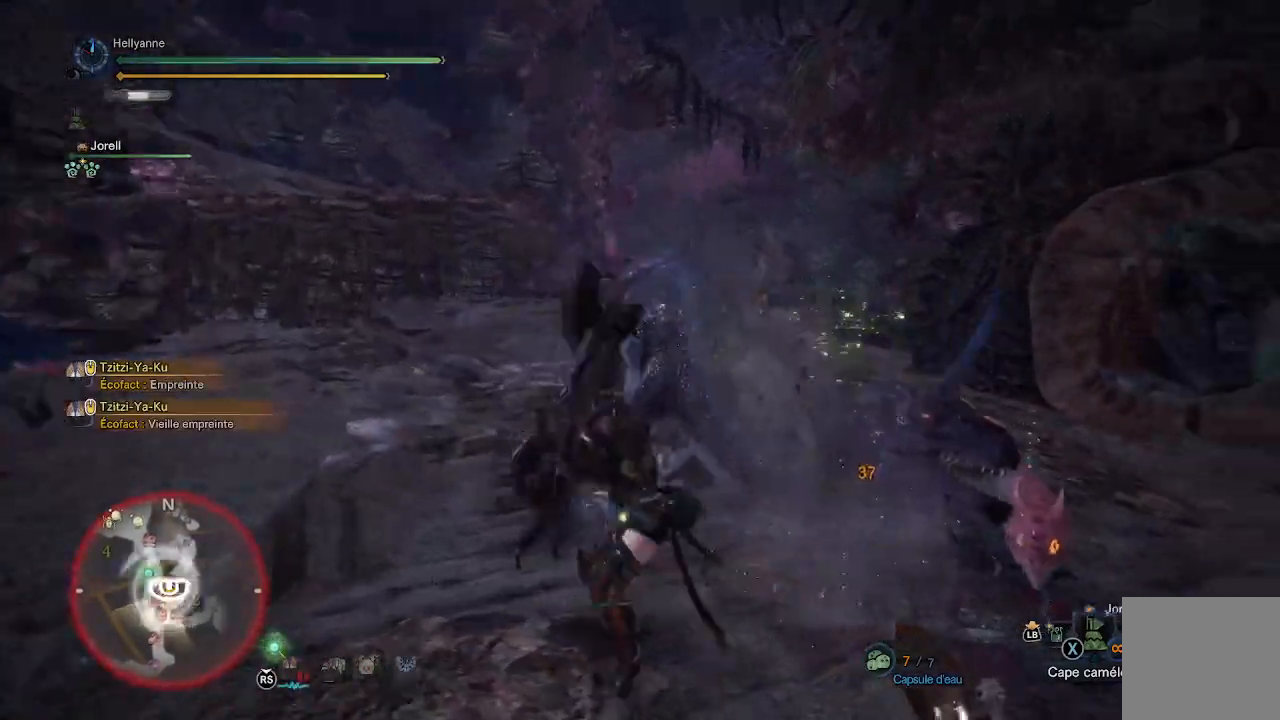
{"buttons": [], "left_stick": "right", "right_stick": "center", "events": [[17, "right_stick", "center"], [100, "Y", "down"], [217, "Y", "up"], [250, "Y", "down"], [333, "Y", "up"], [383, "Y", "down"], [450, "Y", "up"]]}
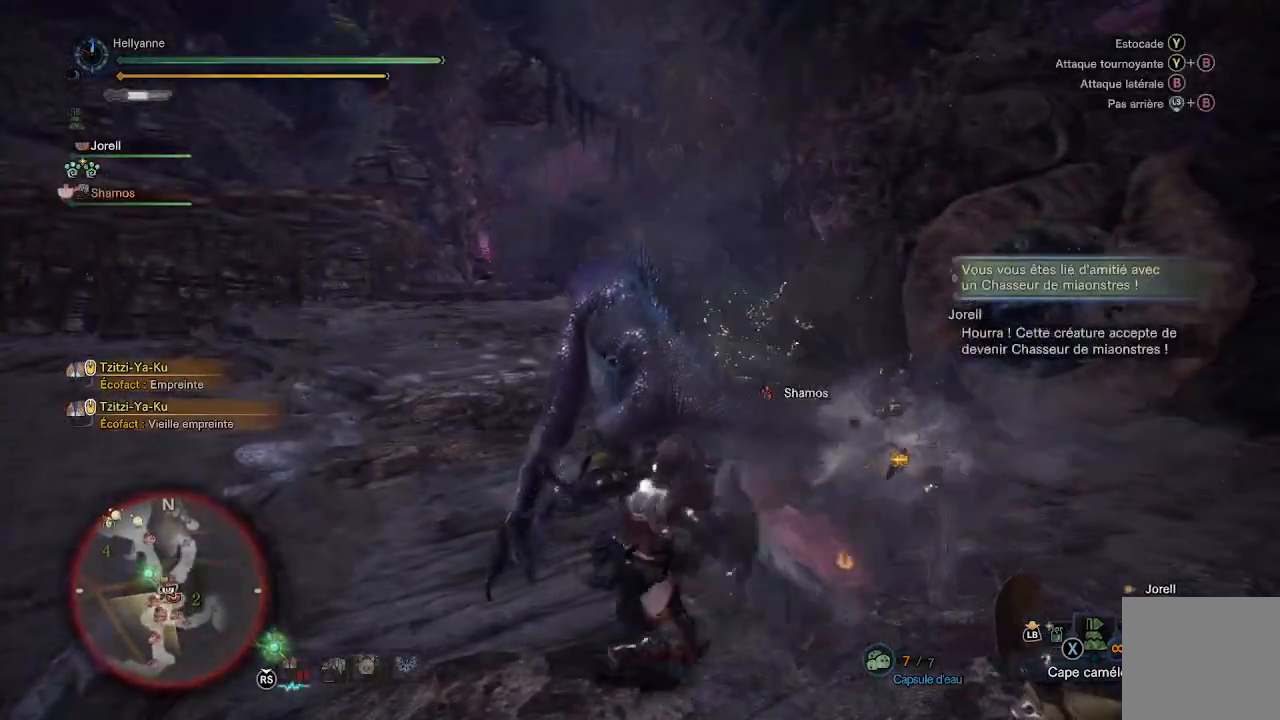
{"buttons": ["Y"], "left_stick": "up", "right_stick": "center", "events": [[33, "left_stick", "up-right"], [67, "Y", "down"], [117, "Y", "up"], [167, "Y", "down"], [250, "Y", "up"], [267, "left_stick", "up"], [300, "Y", "down"], [383, "Y", "up"], [467, "Y", "down"]]}
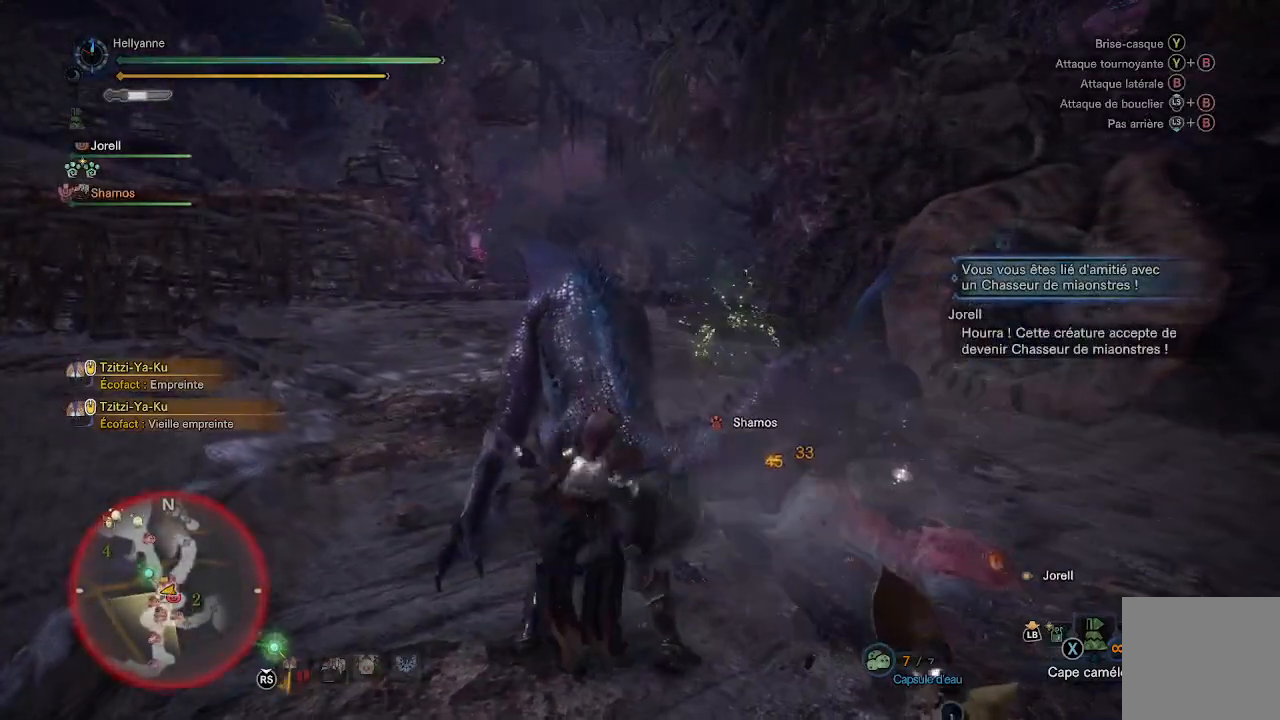
{"buttons": ["Y"], "left_stick": "right", "right_stick": "center", "events": [[50, "Y", "up"], [67, "left_stick", "up-right"], [117, "Y", "down"], [200, "Y", "up"], [283, "Y", "down"], [317, "left_stick", "right"], [350, "Y", "up"], [467, "Y", "down"]]}
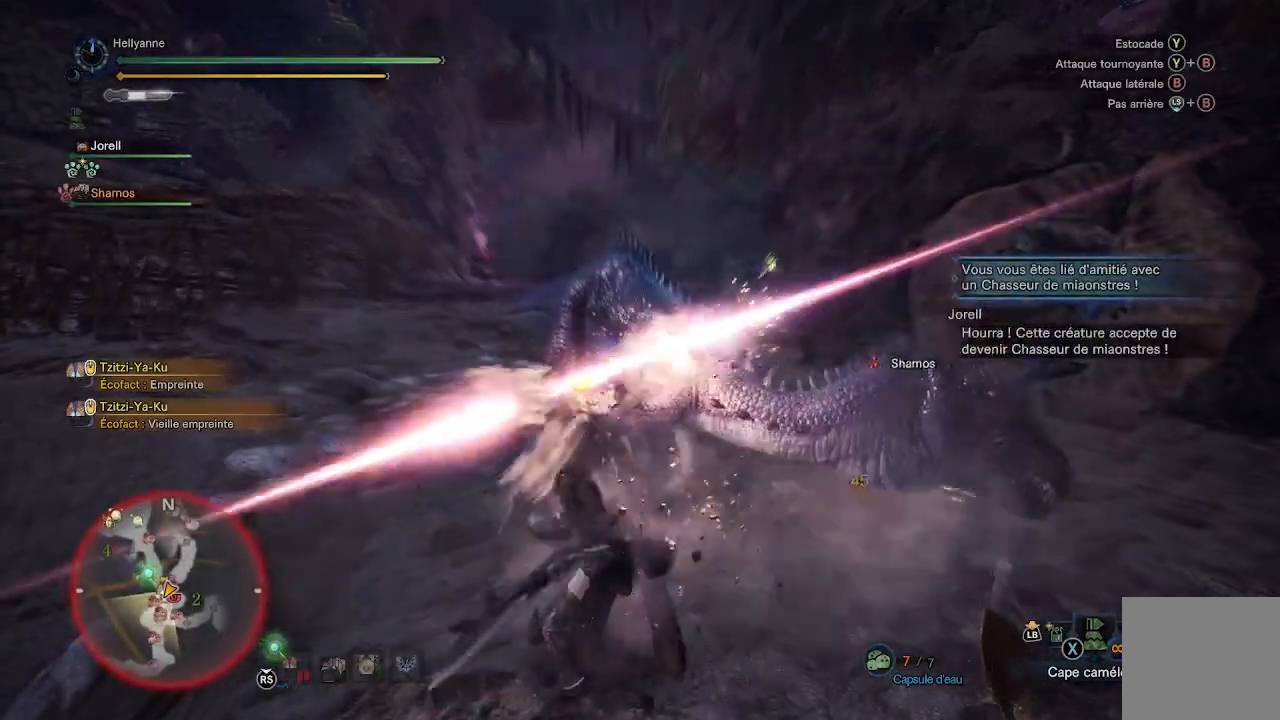
{"buttons": [], "left_stick": "right", "right_stick": "center", "events": [[33, "Y", "up"], [133, "Y", "down"], [250, "Y", "up"], [333, "Y", "down"], [433, "Y", "up"]]}
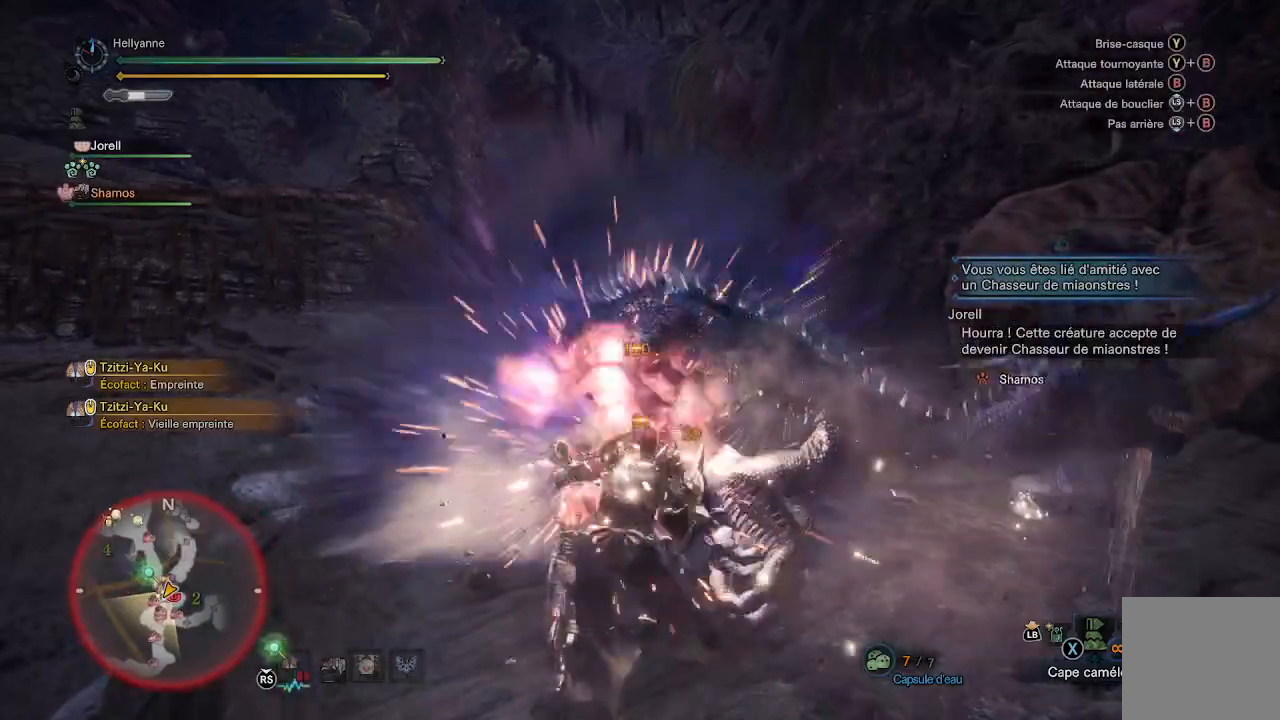
{"buttons": [], "left_stick": "up-right", "right_stick": "center", "events": [[50, "Y", "down"], [133, "Y", "up"], [217, "Y", "down"], [300, "Y", "up"], [317, "left_stick", "up-right"], [350, "Y", "down"], [467, "Y", "up"]]}
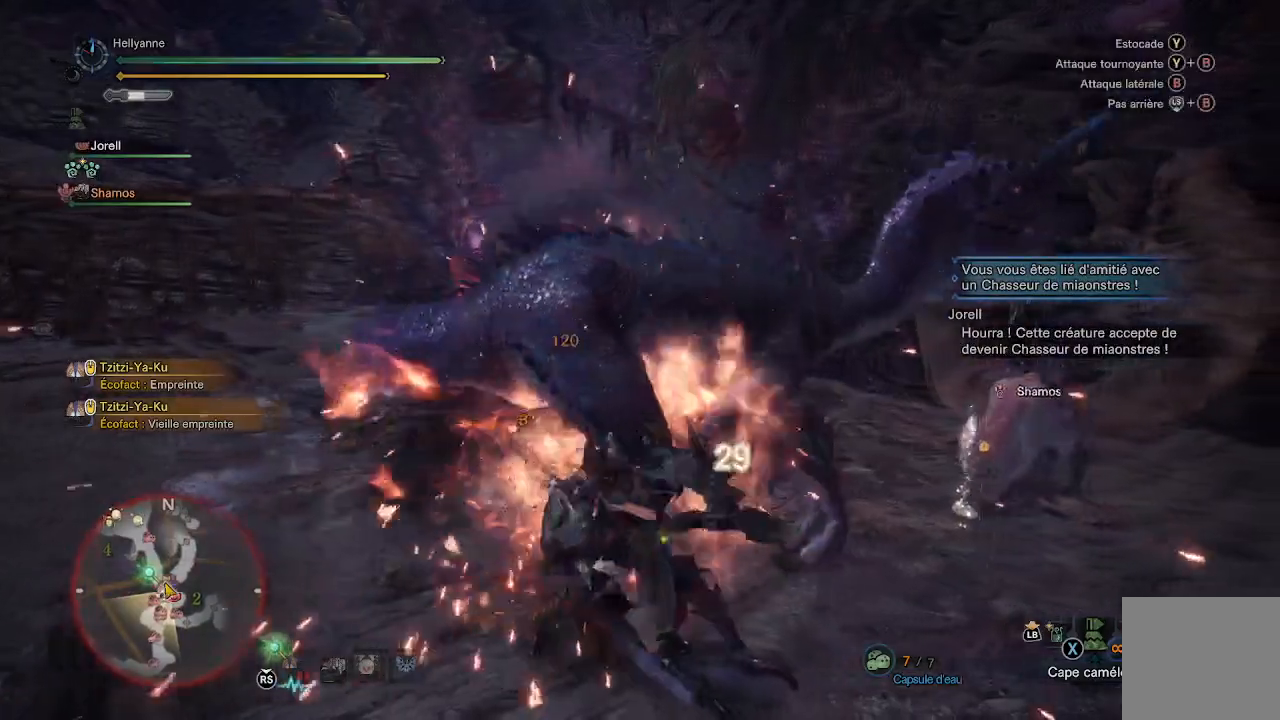
{"buttons": [], "left_stick": "up", "right_stick": "center", "events": [[17, "Y", "down"], [33, "left_stick", "up"], [133, "Y", "up"], [167, "left_stick", "up-left"], [200, "Y", "down"], [300, "Y", "up"], [383, "Y", "down"], [433, "left_stick", "up"], [500, "Y", "up"]]}
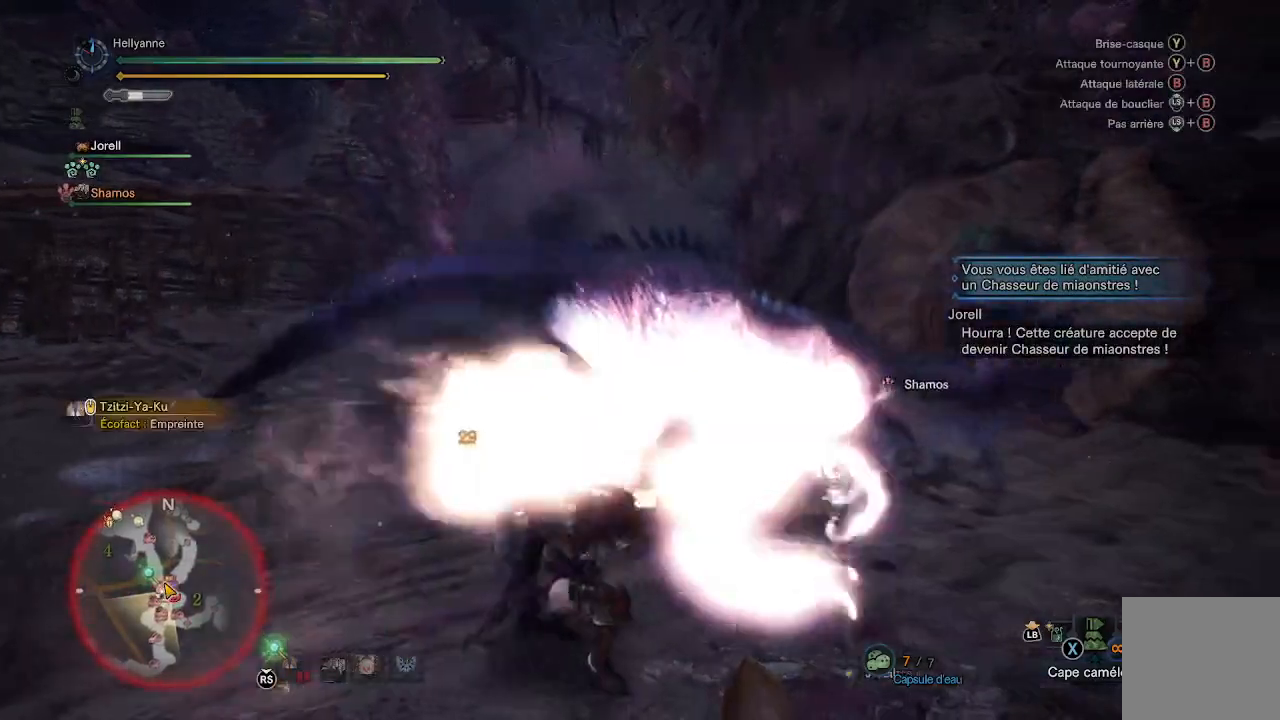
{"buttons": ["Y"], "left_stick": "up-right", "right_stick": "center", "events": [[67, "Y", "down"], [200, "Y", "up"], [267, "left_stick", "up-right"], [283, "Y", "down"], [400, "Y", "up"], [467, "Y", "down"]]}
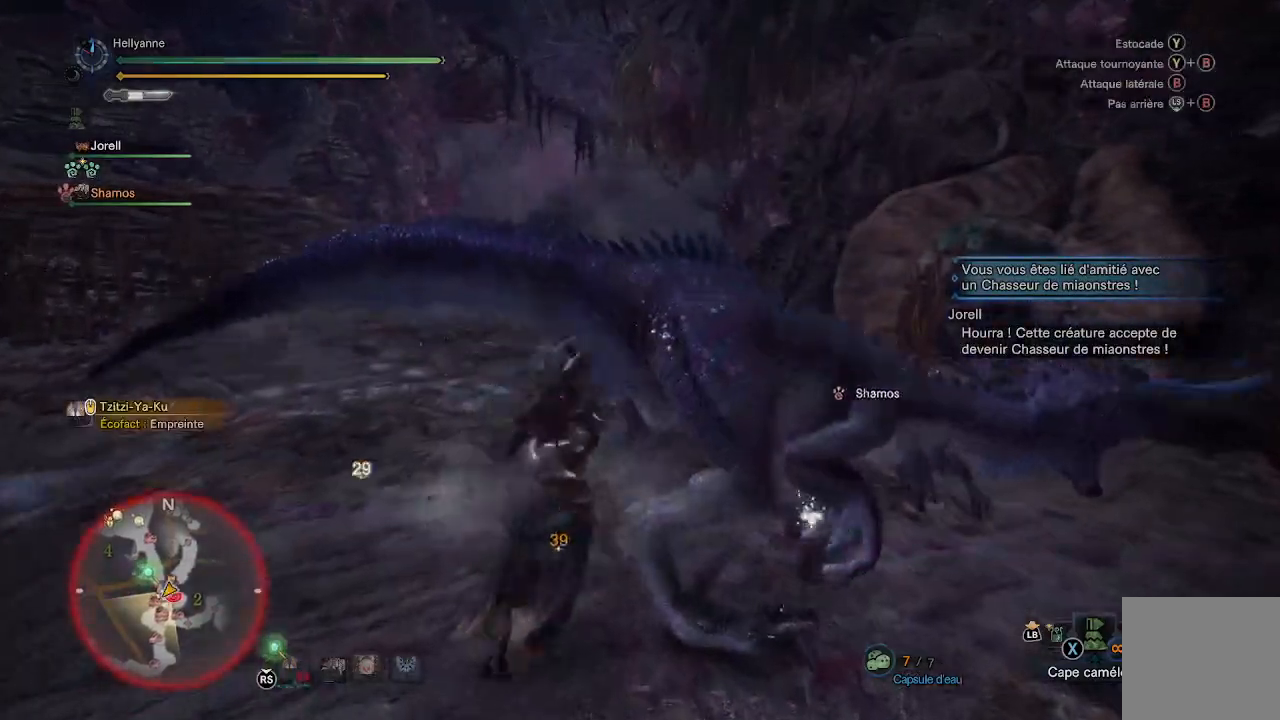
{"buttons": [], "left_stick": "right", "right_stick": "center", "events": [[83, "Y", "up"], [150, "Y", "down"], [150, "left_stick", "right"], [267, "Y", "up"], [333, "Y", "down"], [433, "Y", "up"]]}
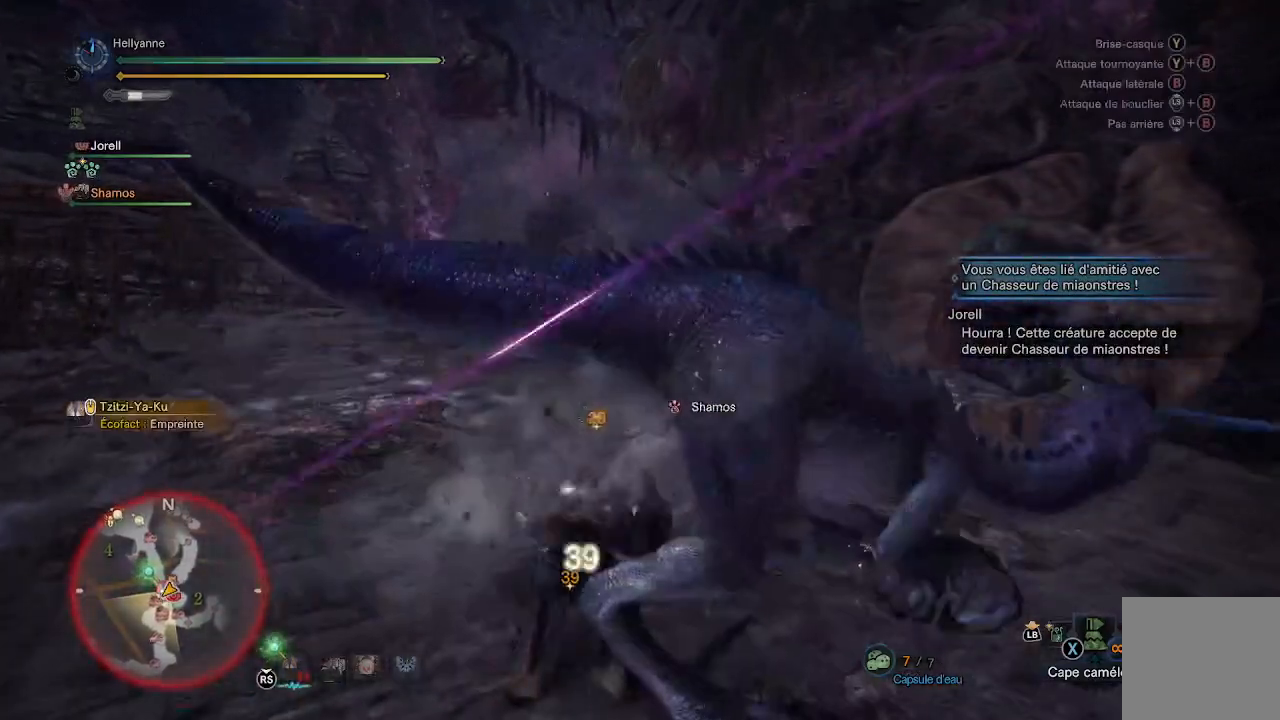
{"buttons": ["Y"], "left_stick": "right", "right_stick": "center", "events": [[167, "left_stick", "down-right"], [167, "right_stick", "right"], [333, "right_stick", "center"], [417, "Y", "down"], [483, "left_stick", "right"]]}
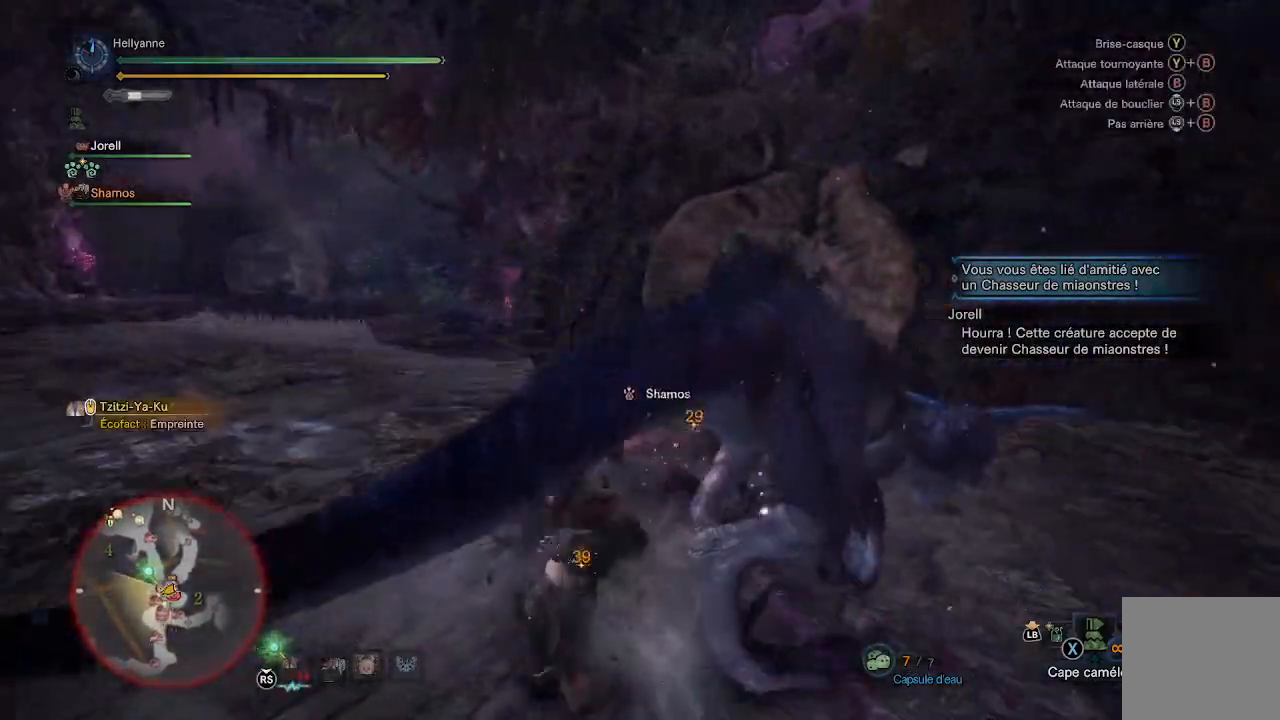
{"buttons": [], "left_stick": "right", "right_stick": "center", "events": [[17, "Y", "up"], [50, "Y", "down"], [150, "Y", "up"], [217, "Y", "down"], [317, "Y", "up"], [383, "Y", "down"], [500, "Y", "up"]]}
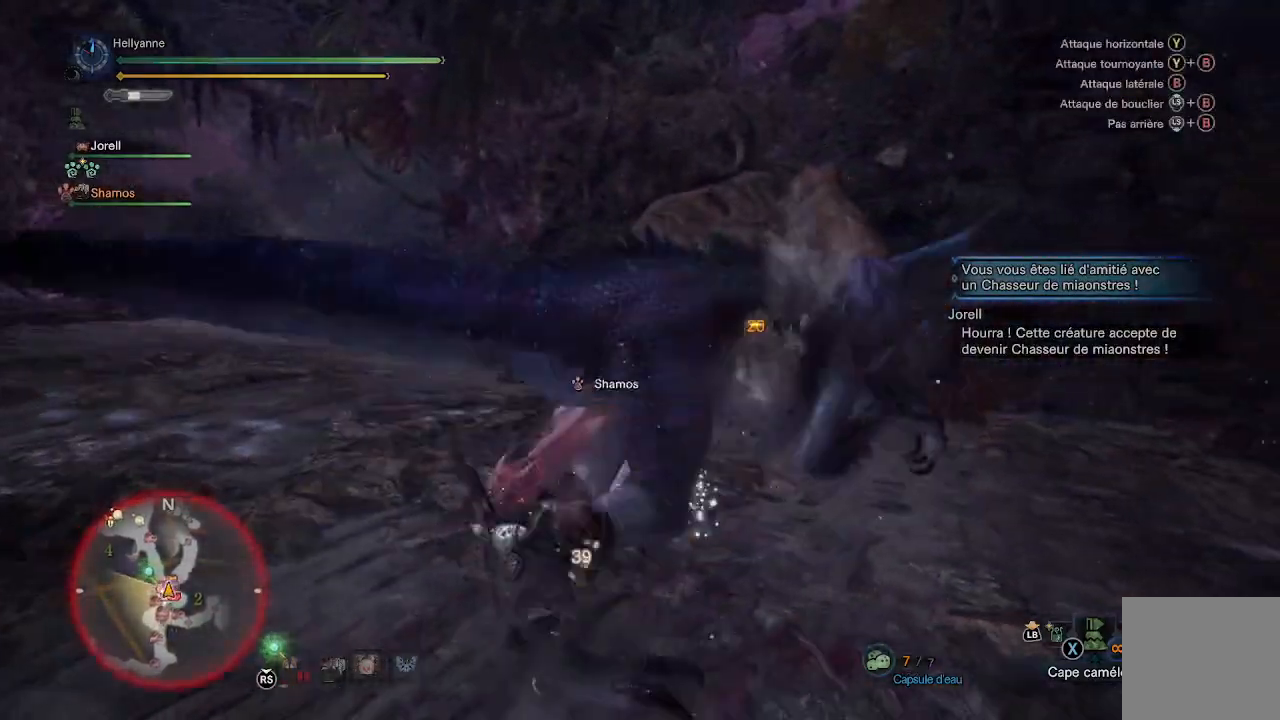
{"buttons": ["Y"], "left_stick": "right", "right_stick": "center", "events": [[50, "left_stick", "up-right"], [67, "Y", "down"], [183, "Y", "up"], [250, "Y", "down"], [383, "Y", "up"], [450, "Y", "down"], [467, "left_stick", "right"]]}
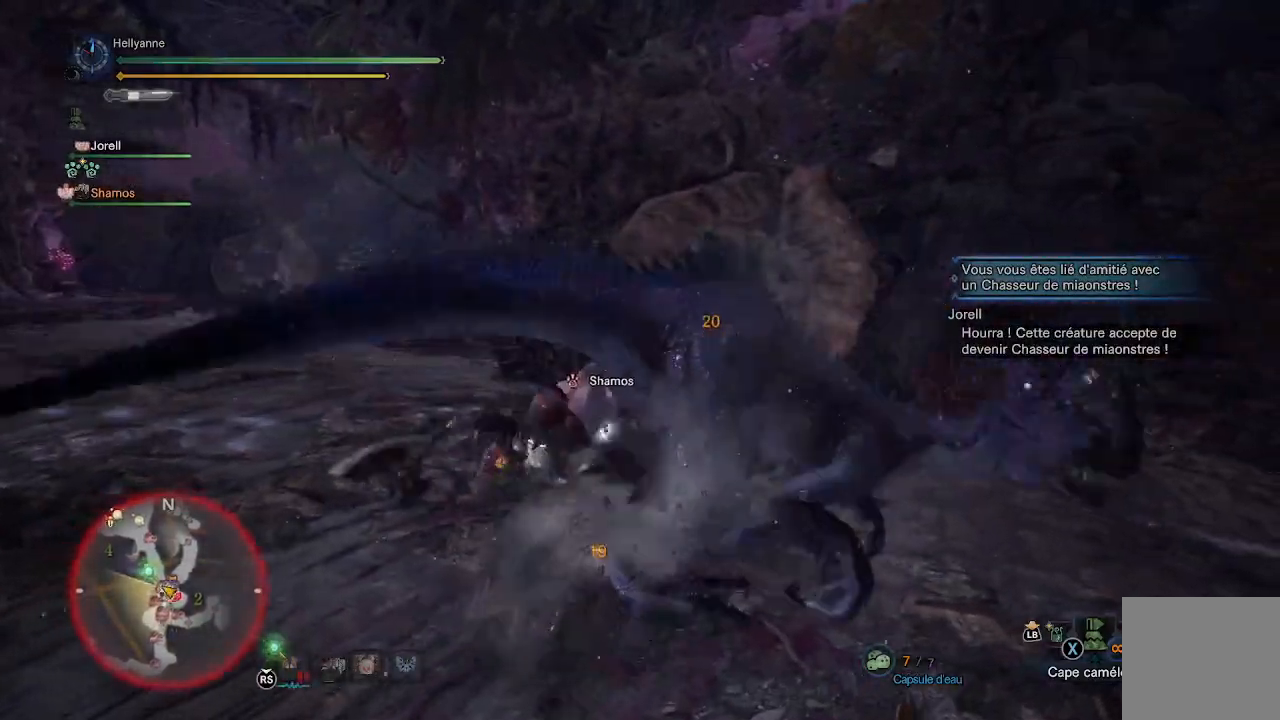
{"buttons": ["Y"], "left_stick": "down", "right_stick": "center", "events": [[50, "Y", "up"], [150, "Y", "down"], [250, "Y", "up"], [317, "left_stick", "down-right"], [333, "Y", "down"], [417, "Y", "up"], [417, "left_stick", "down"], [433, "Y", "down"]]}
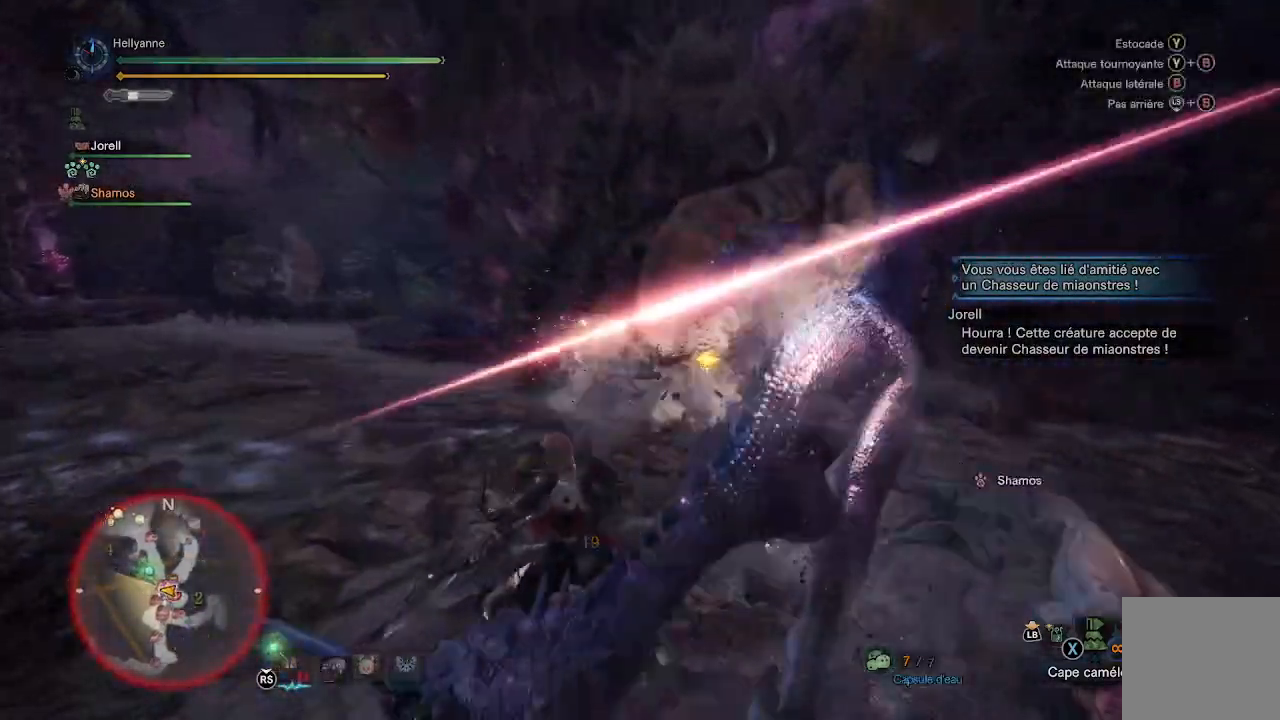
{"buttons": ["Y"], "left_stick": "down-right", "right_stick": "center", "events": [[83, "Y", "up"], [133, "Y", "down"], [217, "Y", "up"], [250, "left_stick", "right"], [283, "Y", "down"], [383, "Y", "up"], [417, "left_stick", "down-right"], [433, "Y", "down"]]}
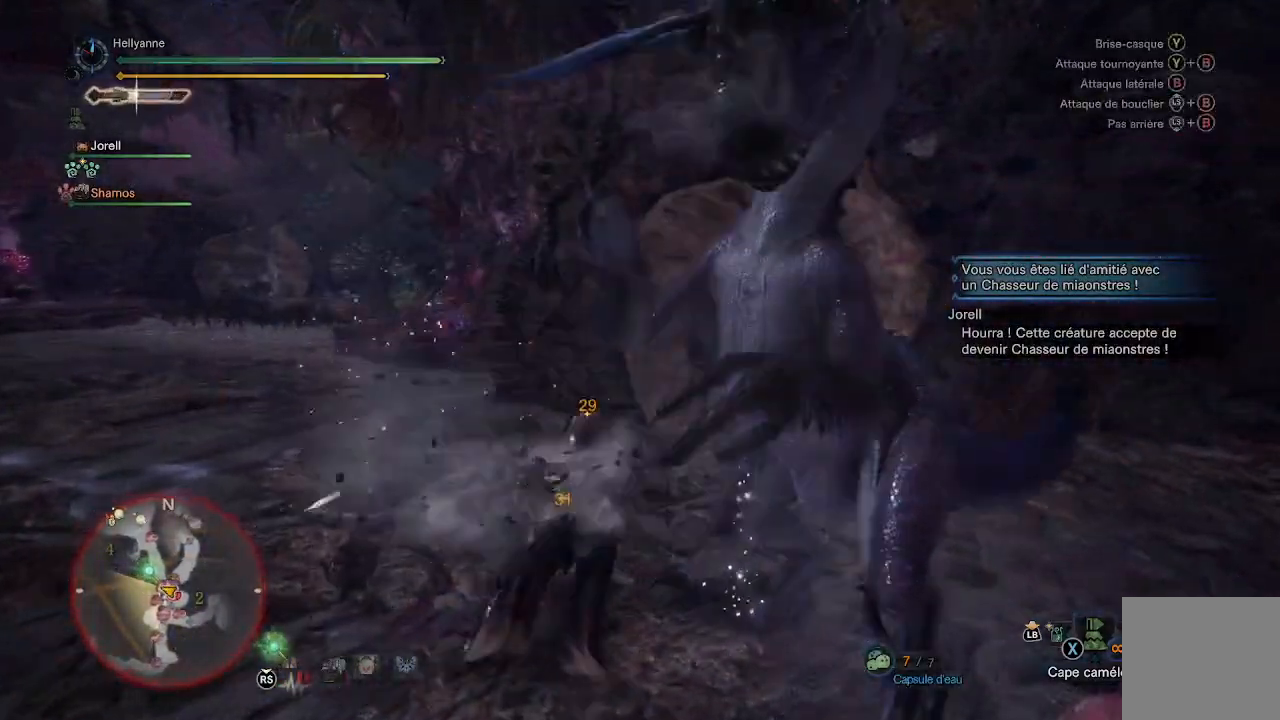
{"buttons": ["Y"], "left_stick": "down", "right_stick": "center", "events": [[50, "Y", "up"], [117, "Y", "down"], [217, "Y", "up"], [283, "Y", "down"], [367, "Y", "up"], [433, "Y", "down"], [433, "left_stick", "down"]]}
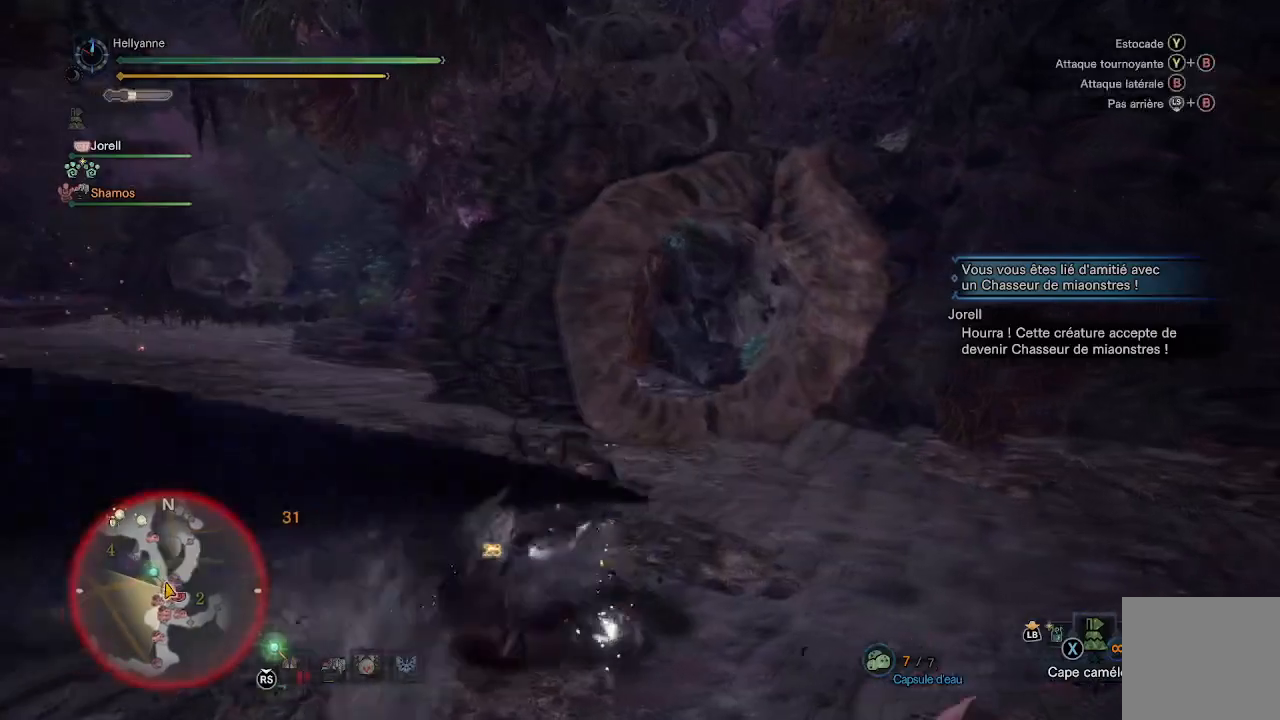
{"buttons": [], "left_stick": "down", "right_stick": "left", "events": [[17, "Y", "up"], [133, "right_stick", "left"], [317, "left_stick", "down-right"], [450, "left_stick", "down"]]}
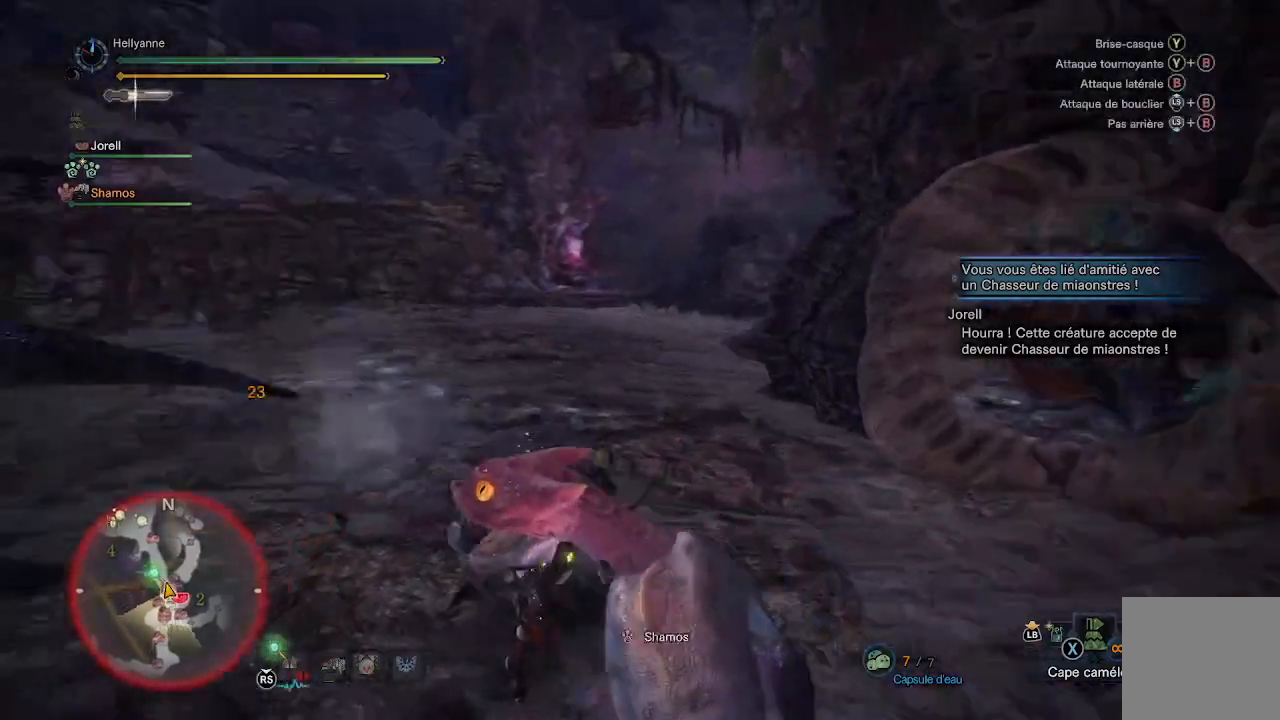
{"buttons": [], "left_stick": "down", "right_stick": "center", "events": [[83, "left_stick", "down-left"], [183, "left_stick", "down"], [183, "right_stick", "center"], [283, "Y", "down"], [367, "Y", "up"], [417, "Y", "down"], [500, "Y", "up"]]}
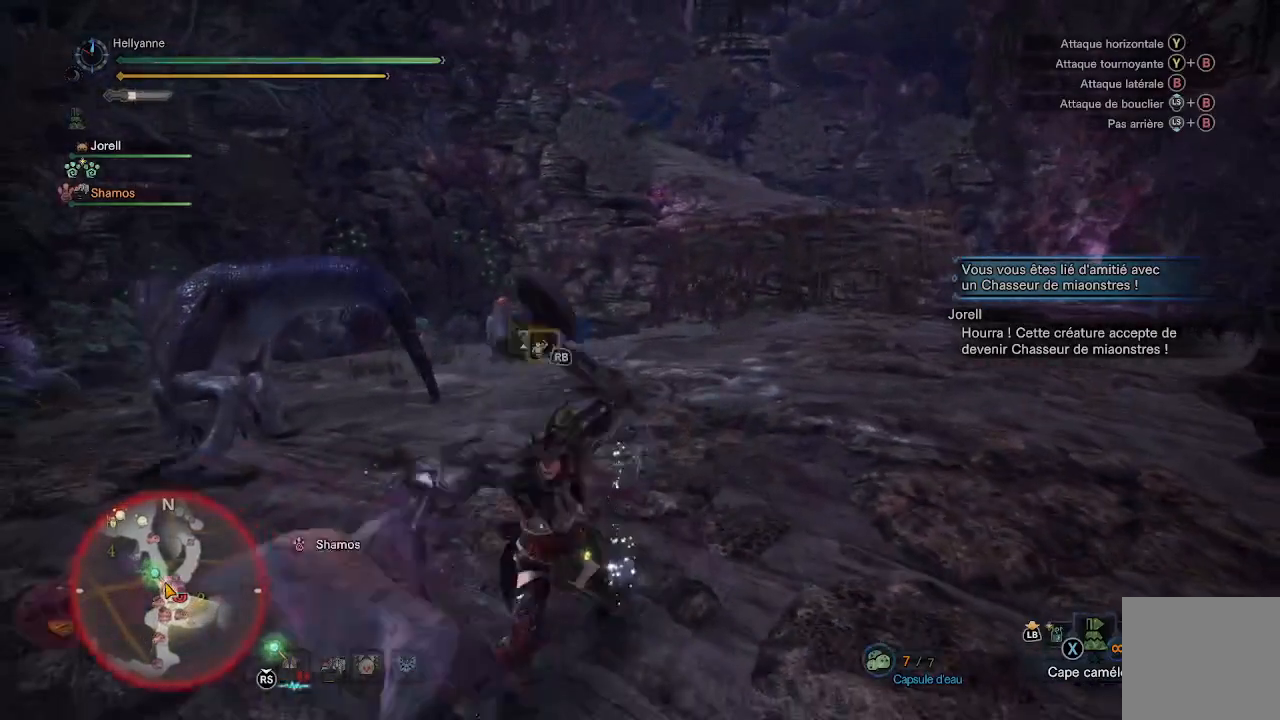
{"buttons": [], "left_stick": "center", "right_stick": "center", "events": [[50, "Y", "down"], [167, "Y", "up"], [250, "Y", "down"], [300, "left_stick", "left"], [333, "Y", "up"], [500, "left_stick", "center"]]}
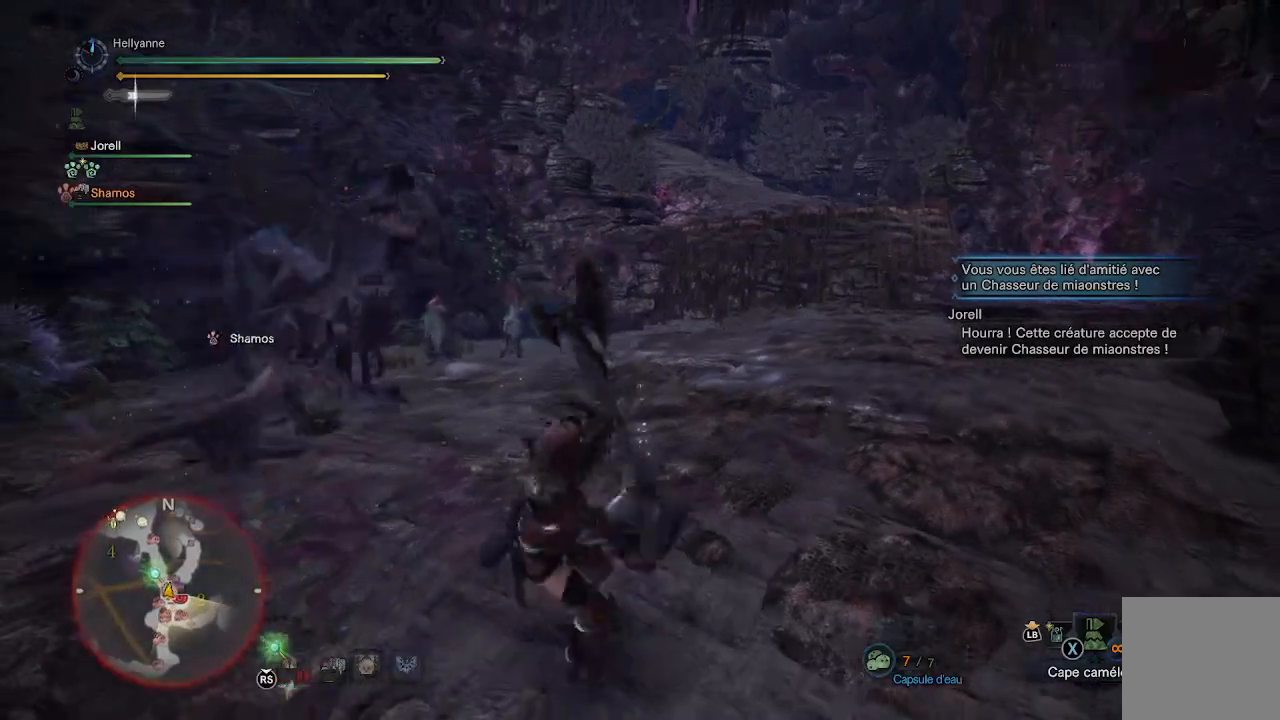
{"buttons": [], "left_stick": "down", "right_stick": "left", "events": [[333, "left_stick", "down"], [417, "right_stick", "left"]]}
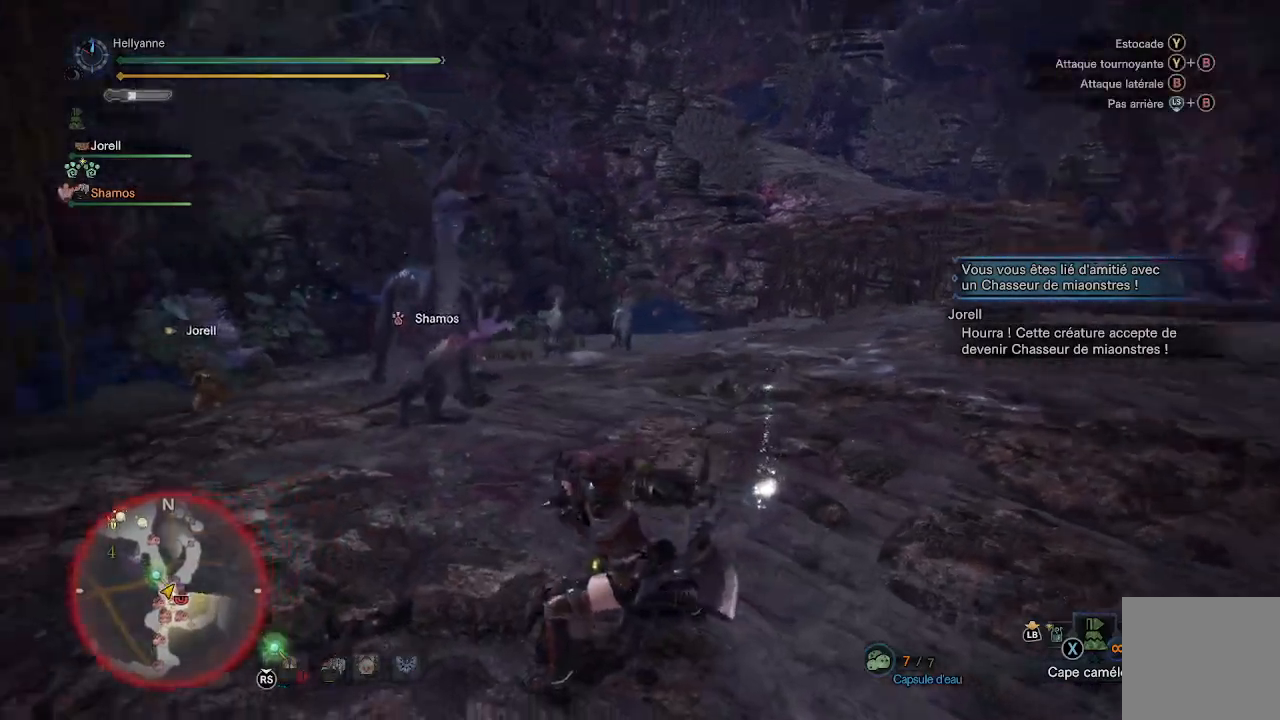
{"buttons": [], "left_stick": "down", "right_stick": "center", "events": [[100, "right_stick", "center"], [233, "A", "down"], [367, "A", "up"]]}
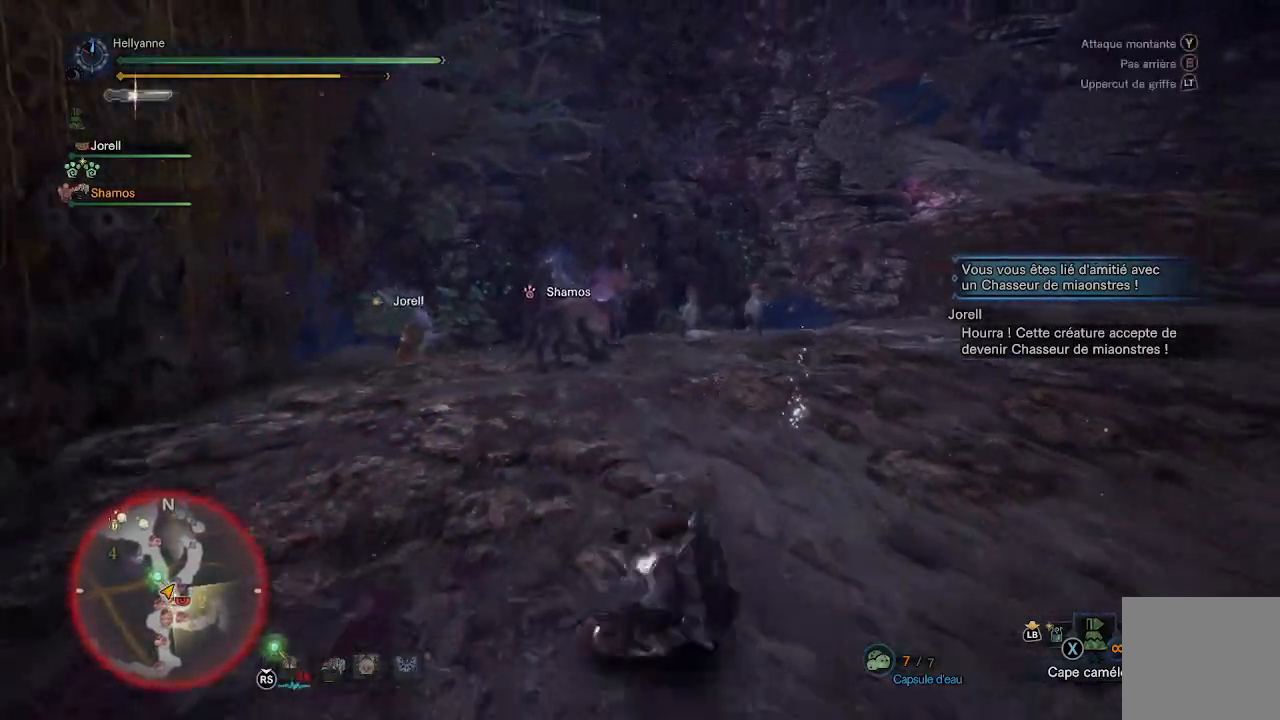
{"buttons": [], "left_stick": "left", "right_stick": "center", "events": [[333, "left_stick", "down-left"], [450, "left_stick", "left"]]}
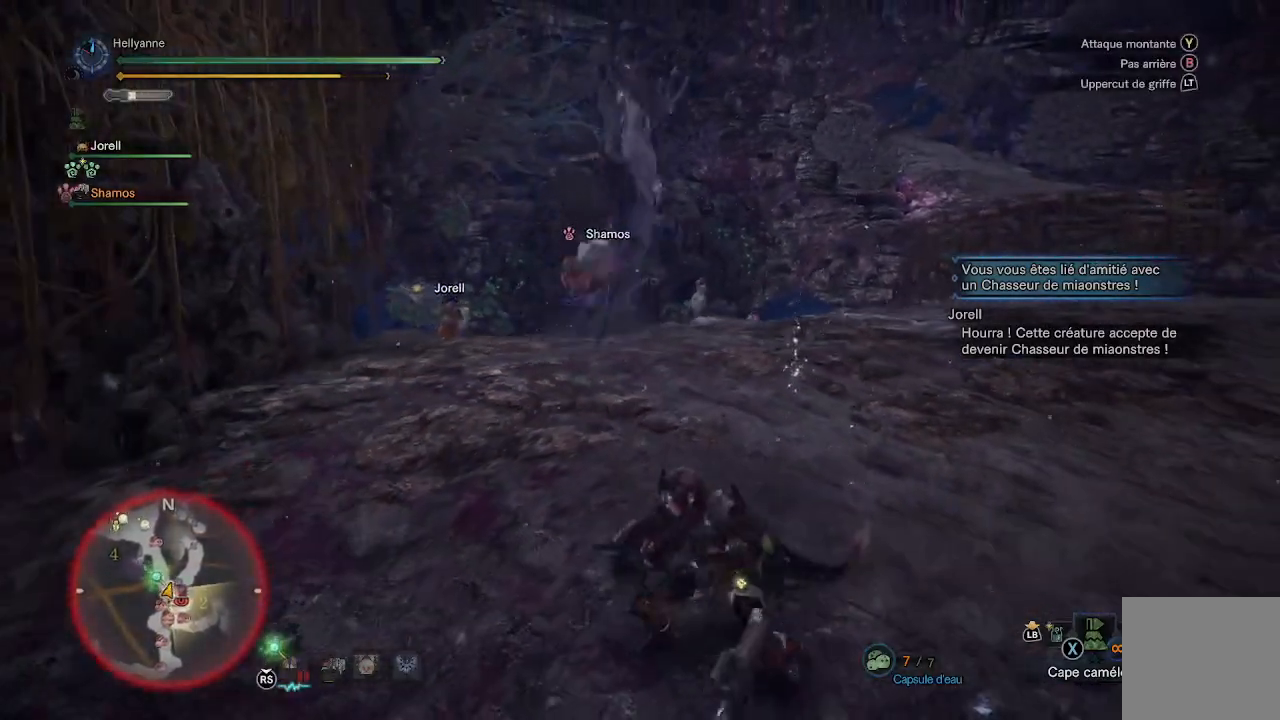
{"buttons": [], "left_stick": "up", "right_stick": "center", "events": [[433, "left_stick", "up"]]}
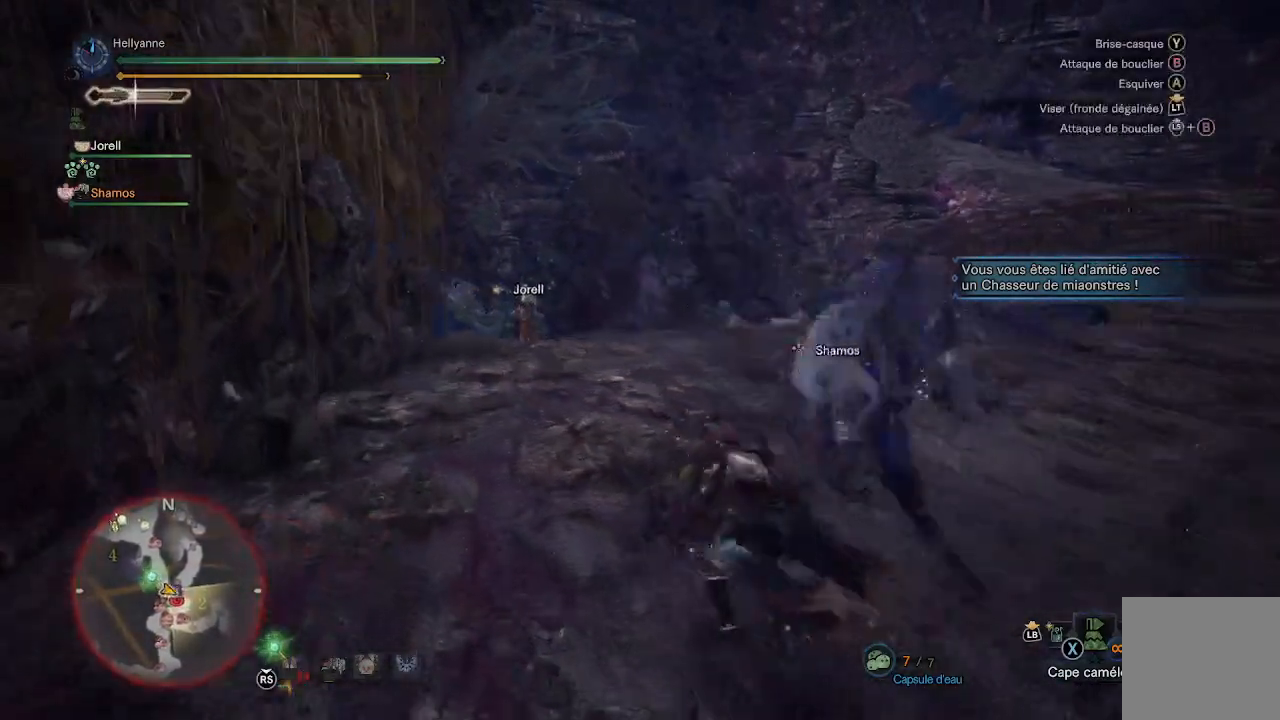
{"buttons": ["Y"], "left_stick": "up", "right_stick": "center", "events": [[50, "right_stick", "right"], [150, "right_stick", "down-right"], [283, "left_stick", "up-right"], [350, "right_stick", "center"], [450, "Y", "down"], [467, "left_stick", "up"]]}
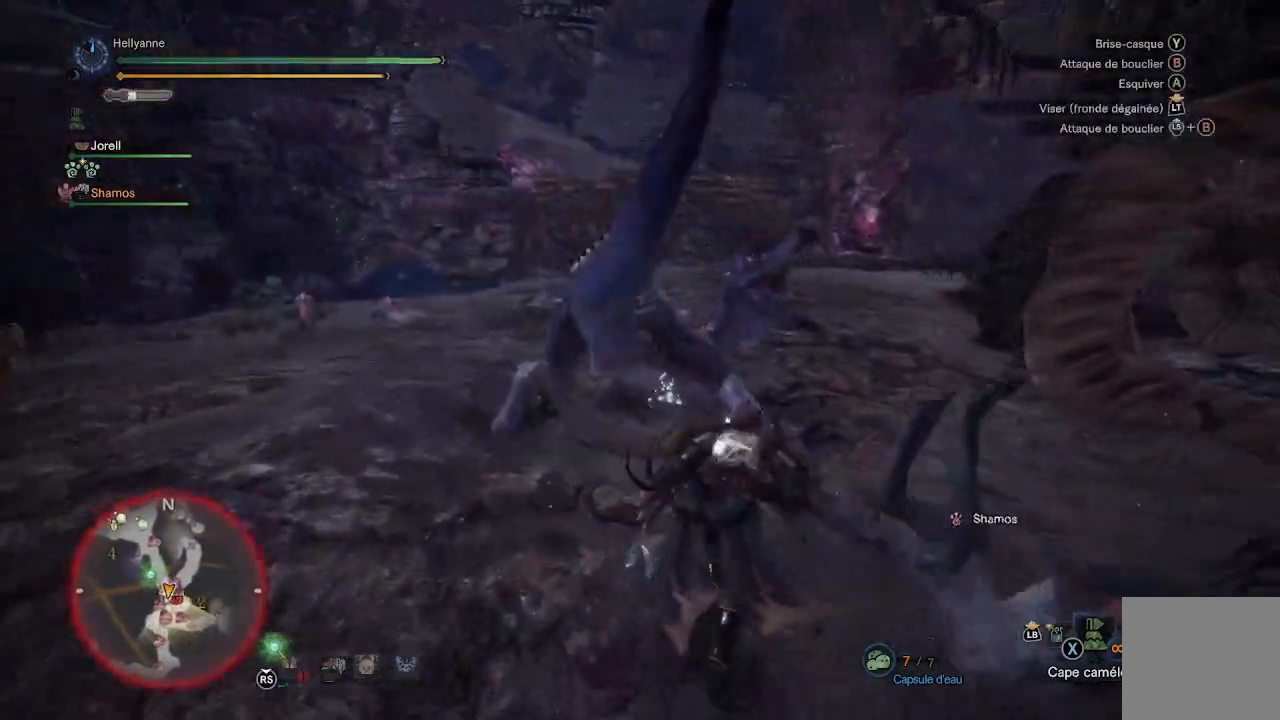
{"buttons": [], "left_stick": "up", "right_stick": "center", "events": [[50, "Y", "up"], [117, "Y", "down"], [200, "Y", "up"], [400, "Y", "down"], [500, "Y", "up"]]}
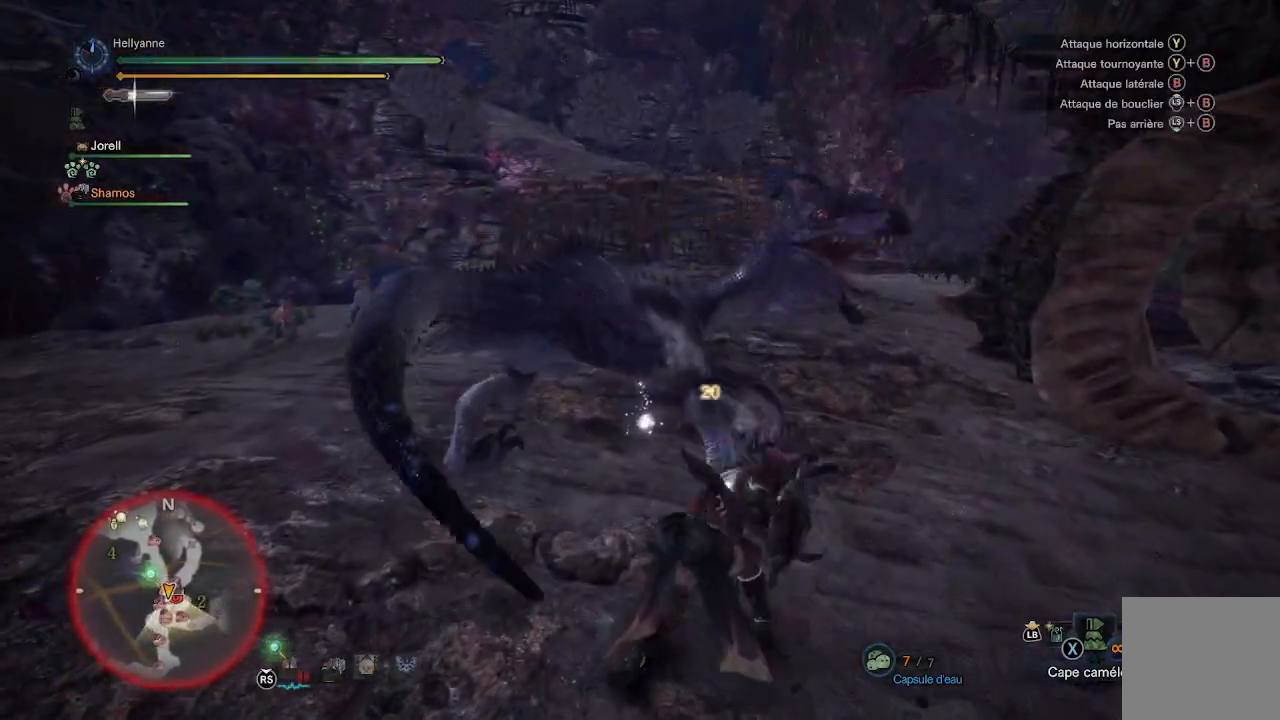
{"buttons": ["Y"], "left_stick": "up", "right_stick": "center", "events": [[67, "Y", "down"], [133, "Y", "up"], [217, "Y", "down"], [283, "Y", "up"], [350, "Y", "down"], [417, "Y", "up"], [483, "Y", "down"]]}
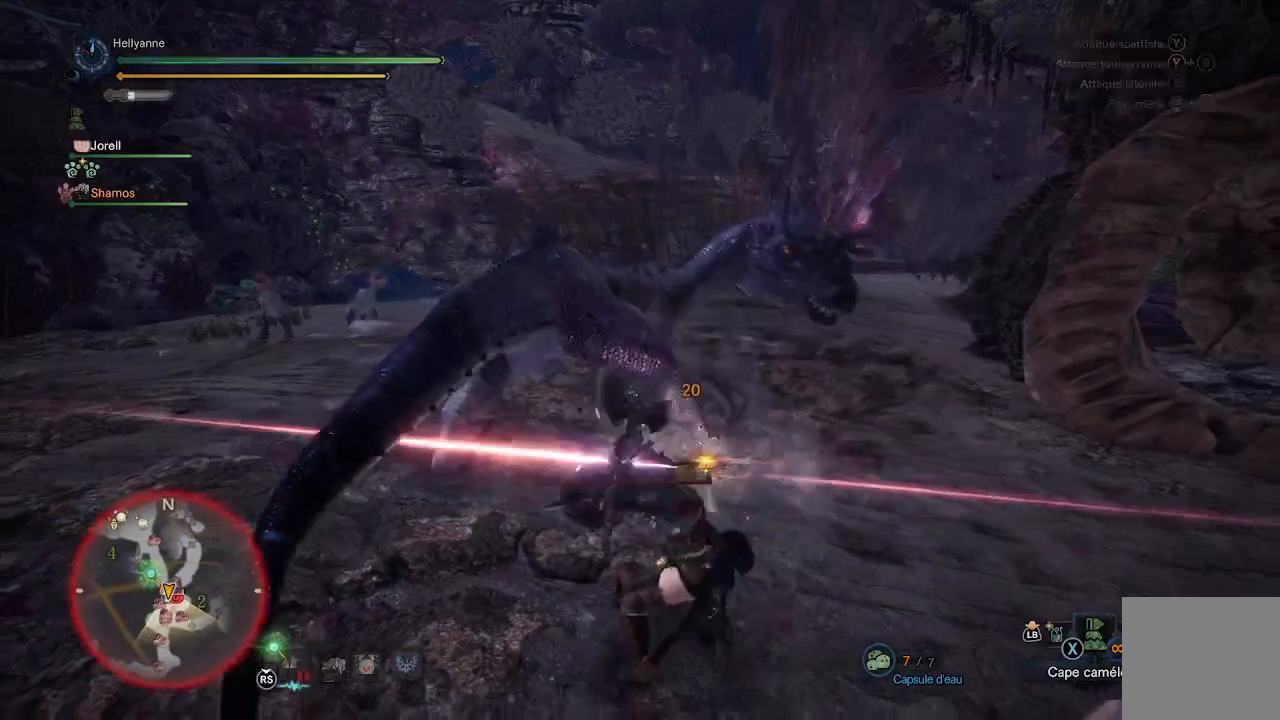
{"buttons": ["B"], "left_stick": "down", "right_stick": "center", "events": [[83, "Y", "up"], [217, "B", "down"], [217, "left_stick", "down"], [317, "B", "up"], [383, "B", "down"], [450, "B", "up"], [483, "B", "down"]]}
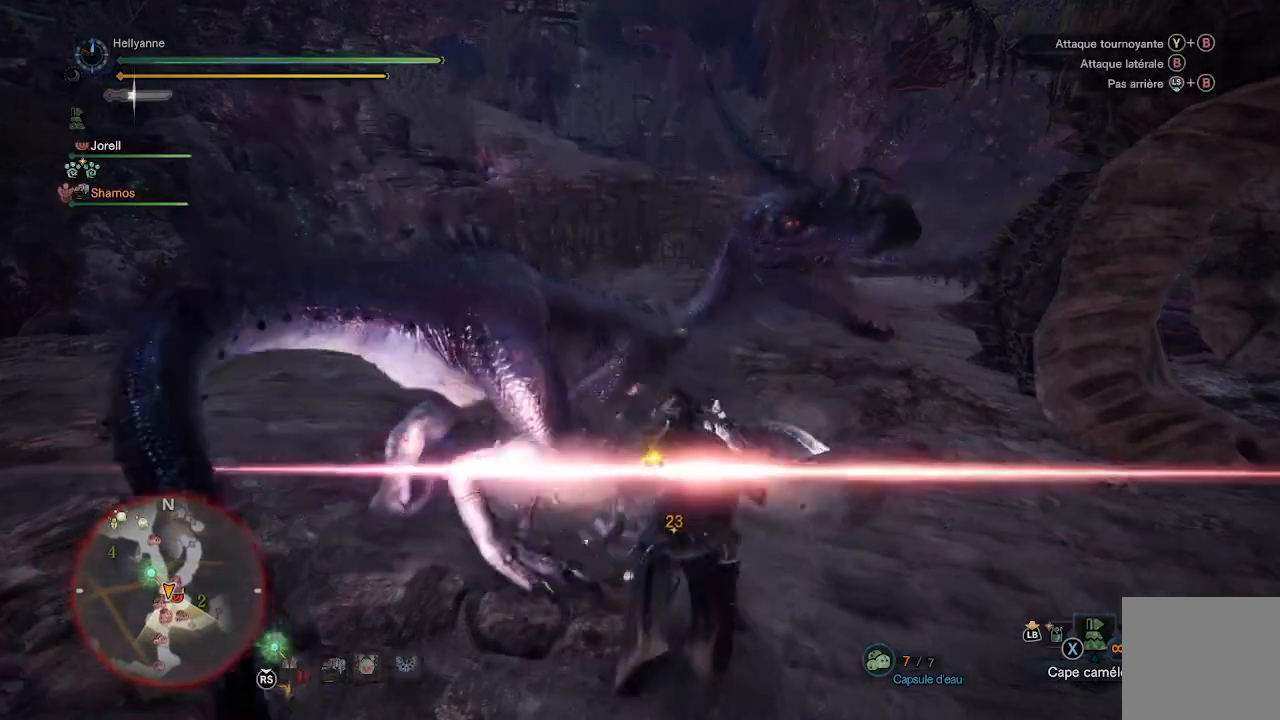
{"buttons": [], "left_stick": "down", "right_stick": "center", "events": [[83, "B", "up"], [150, "B", "down"], [217, "B", "up"], [283, "B", "down"], [317, "B", "up"], [383, "B", "down"], [483, "B", "up"]]}
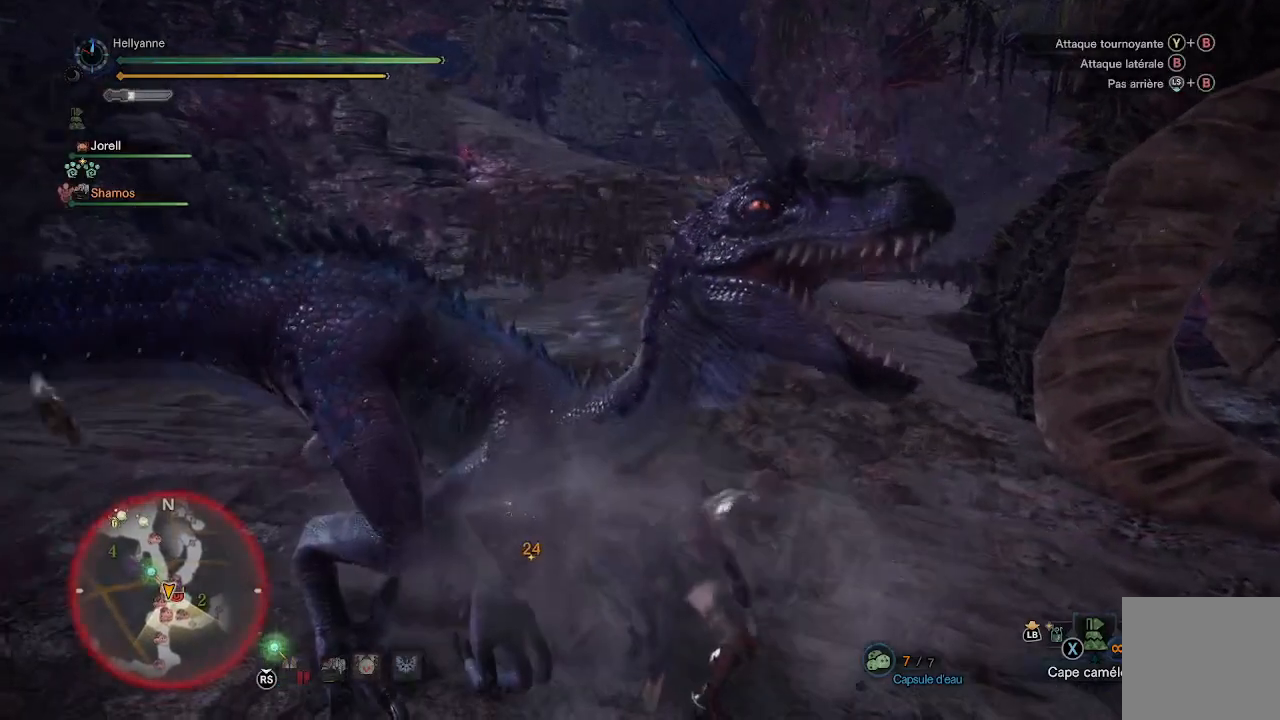
{"buttons": ["Y"], "left_stick": "center", "right_stick": "center", "events": [[17, "B", "down"], [100, "B", "up"], [167, "B", "down"], [217, "B", "up"], [300, "B", "down"], [350, "B", "up"], [483, "Y", "down"], [483, "left_stick", "center"]]}